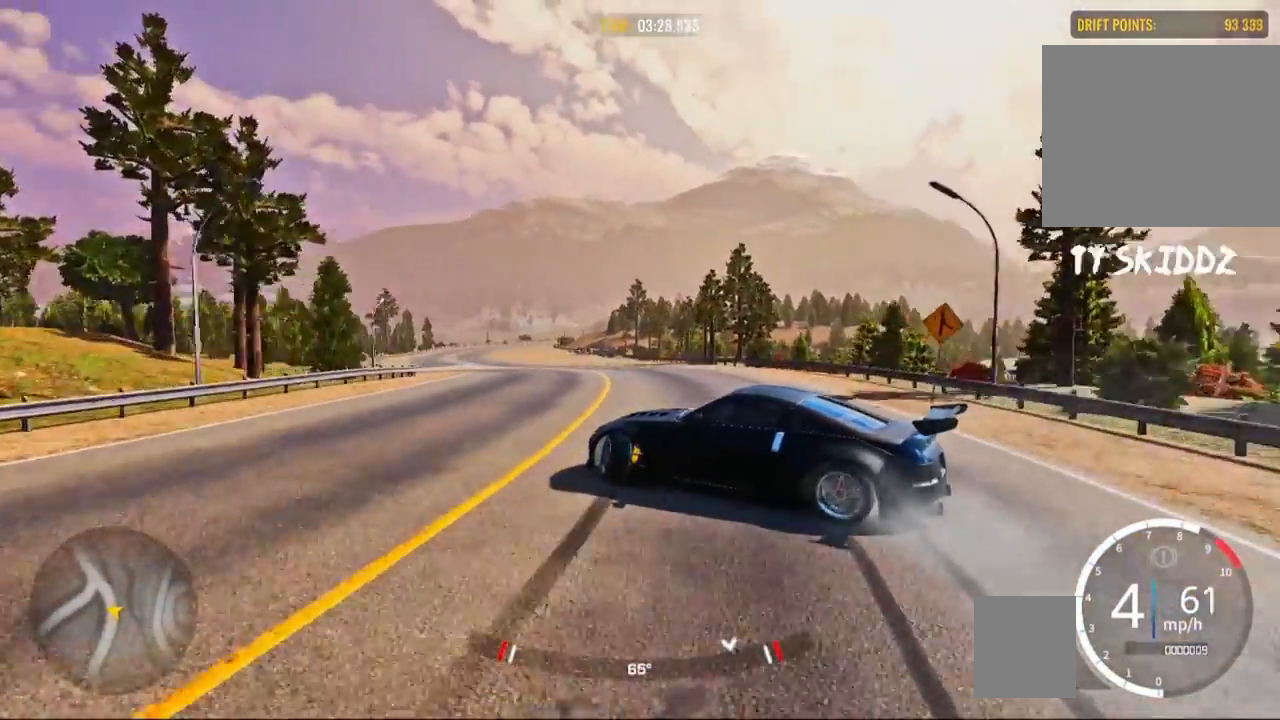
Gameplay with a controller (PlayStation layout); each line is a JSON object with the inputs held at the frame after it. "events" lists button and stick changes between this image and that frame as [ms after this image, input, new state], when the widget could be followed in between.
{"buttons": ["R2"], "left_stick": "up-left", "right_stick": "center", "events": []}
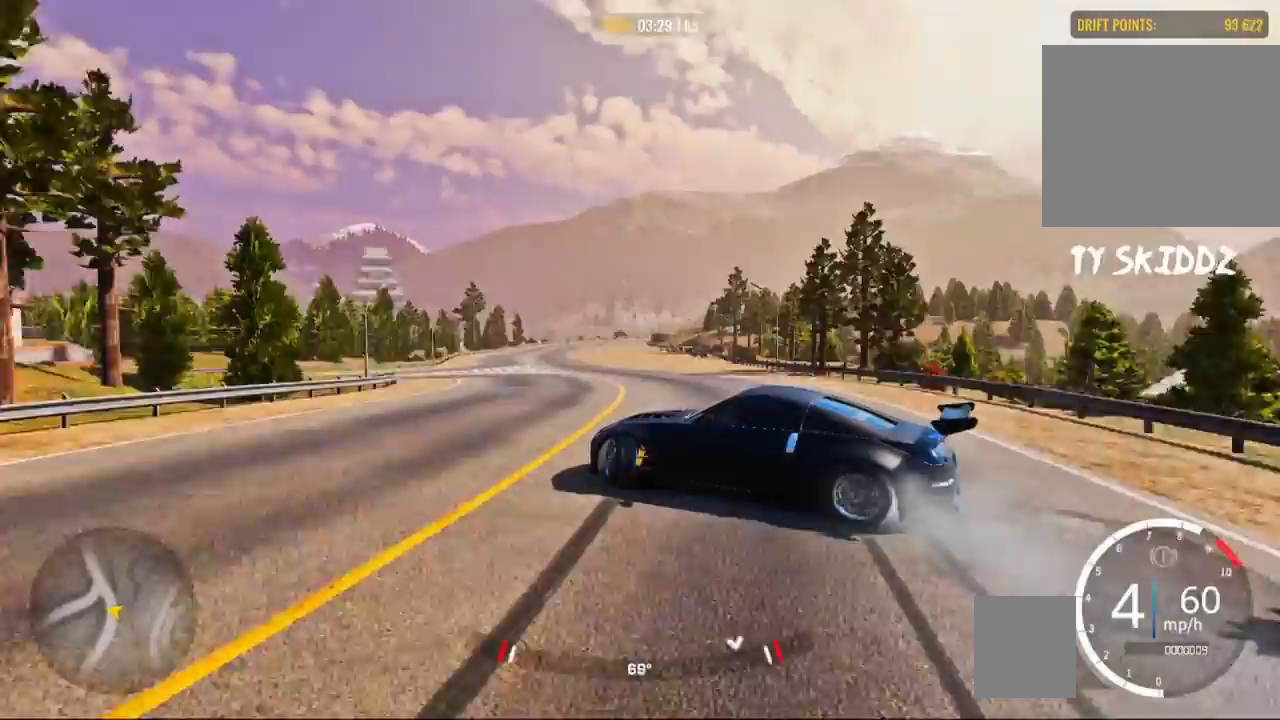
{"buttons": ["R2"], "left_stick": "up-left", "right_stick": "center", "events": []}
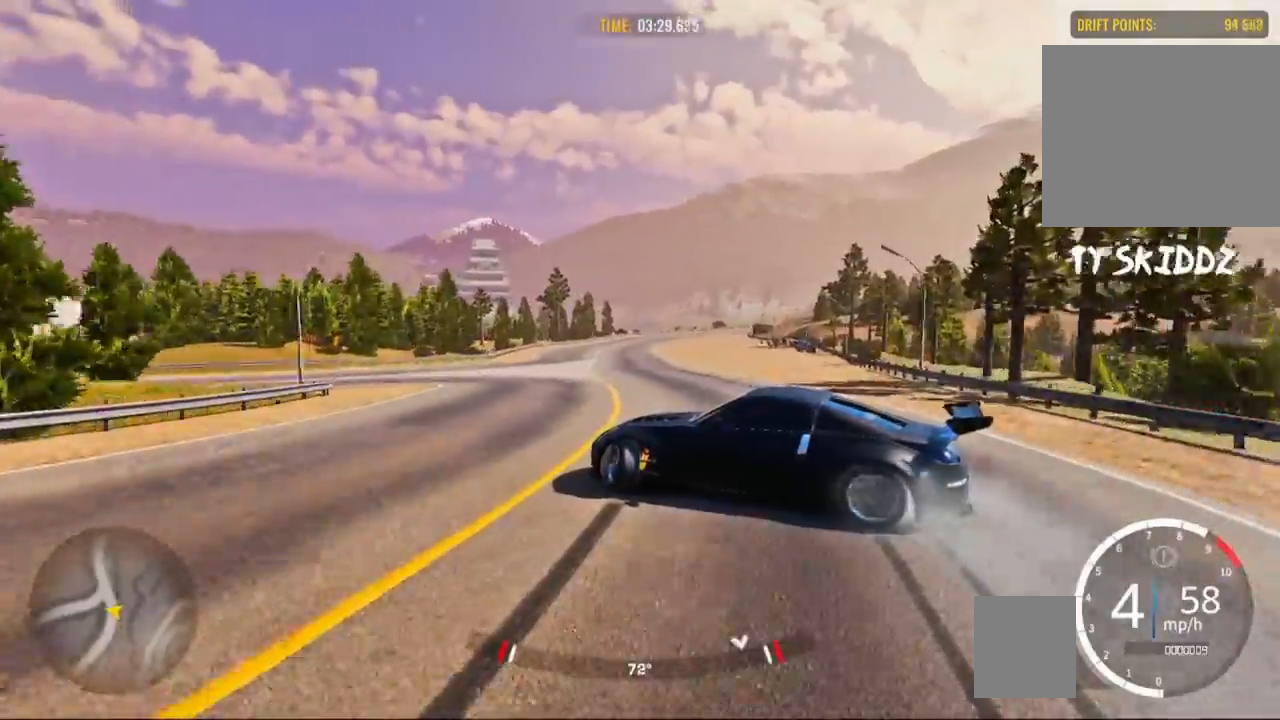
{"buttons": ["R2"], "left_stick": "up-left", "right_stick": "center", "events": []}
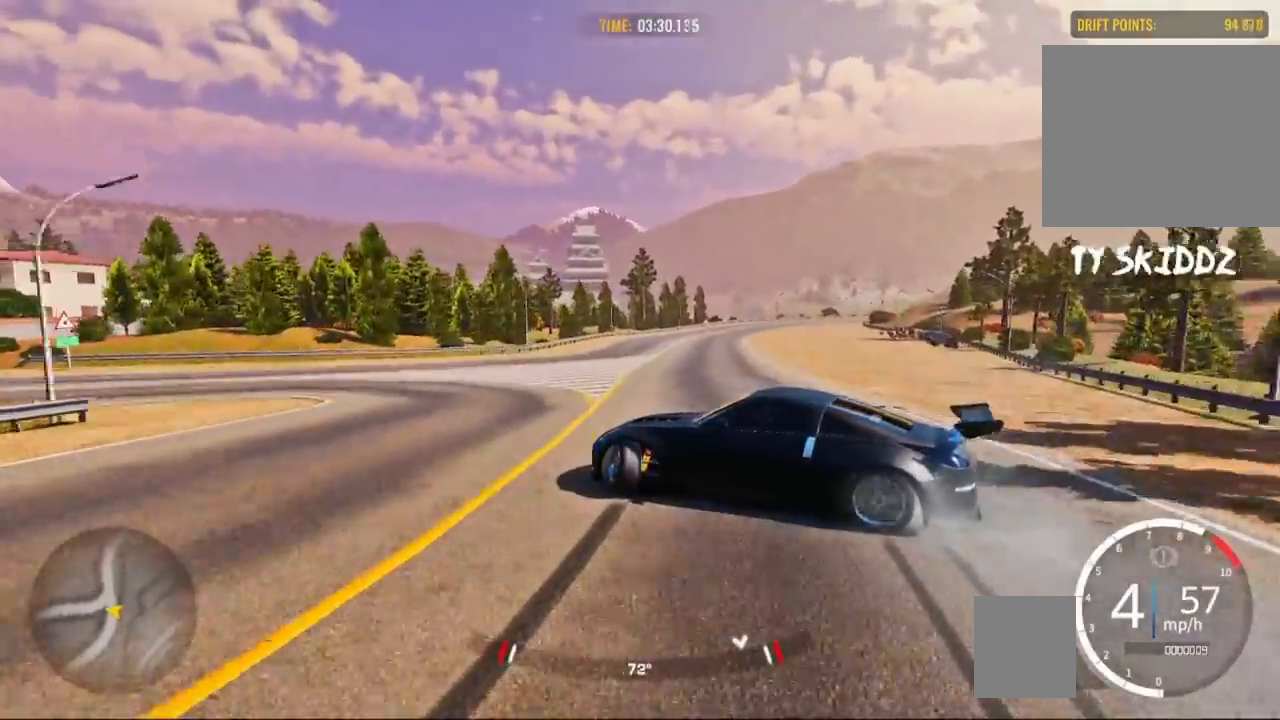
{"buttons": ["R2"], "left_stick": "up", "right_stick": "center", "events": [[450, "left_stick", "up"]]}
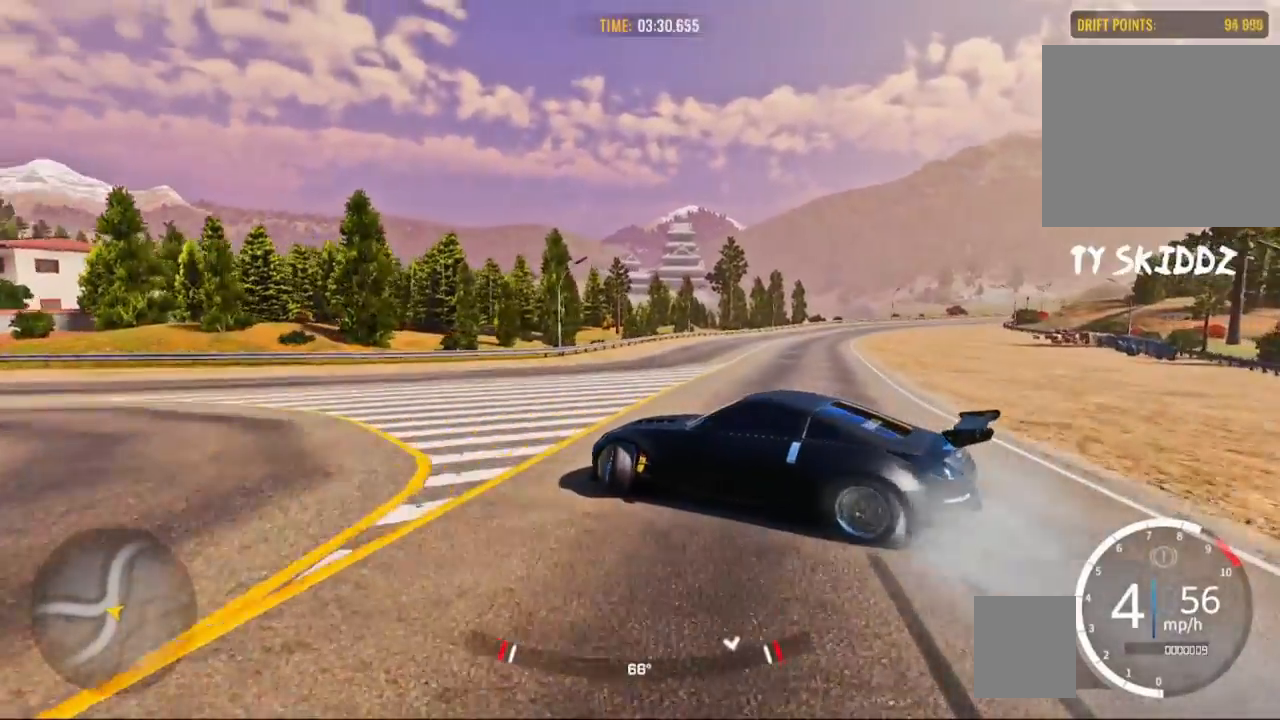
{"buttons": ["R2", "L3"], "left_stick": "up-right", "right_stick": "center", "events": [[183, "left_stick", "up-right"], [400, "L3", "down"]]}
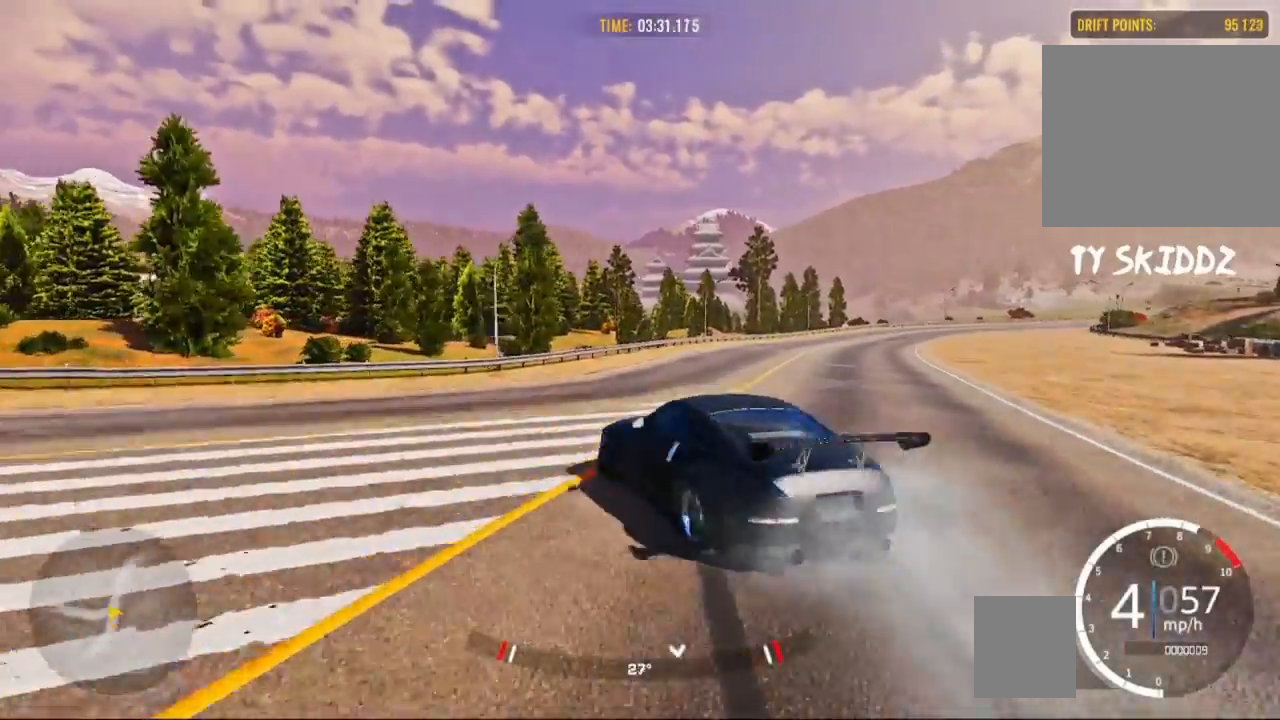
{"buttons": ["R2"], "left_stick": "up-right", "right_stick": "center", "events": [[50, "left_stick", "right"], [333, "L3", "up"], [350, "L1", "down"], [367, "left_stick", "up-right"], [467, "L1", "up"]]}
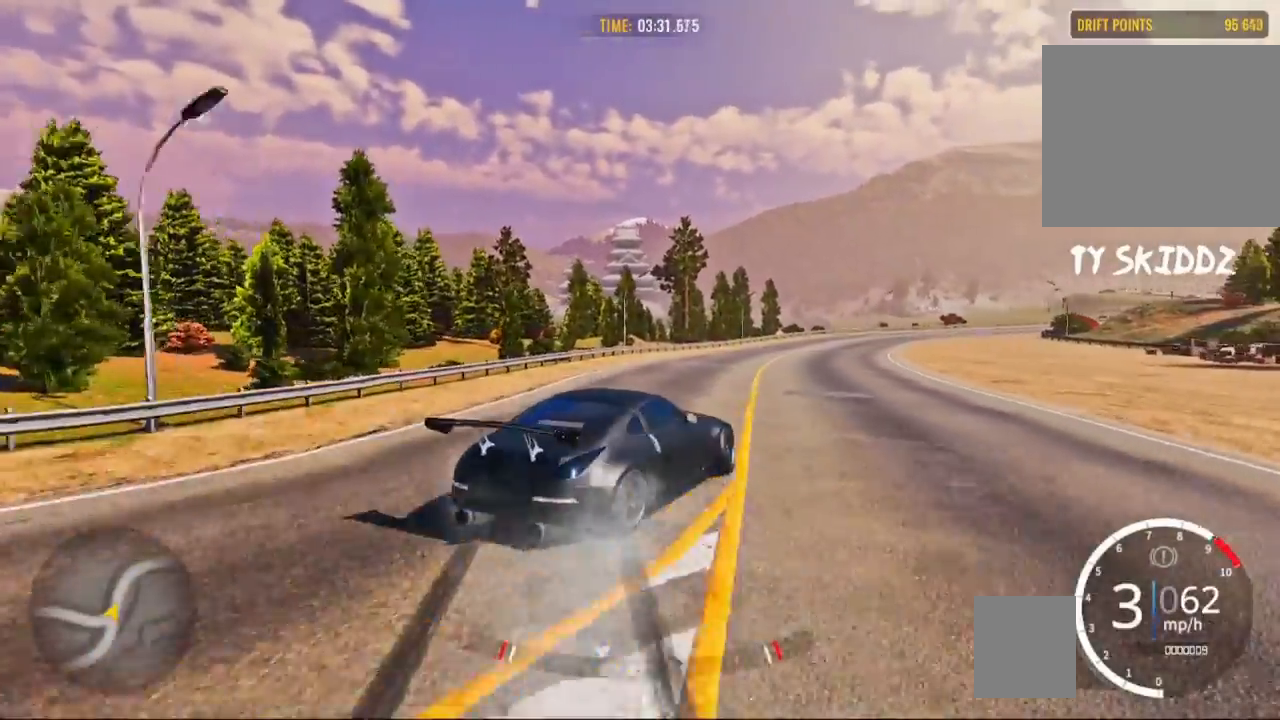
{"buttons": ["R2"], "left_stick": "up-right", "right_stick": "center", "events": []}
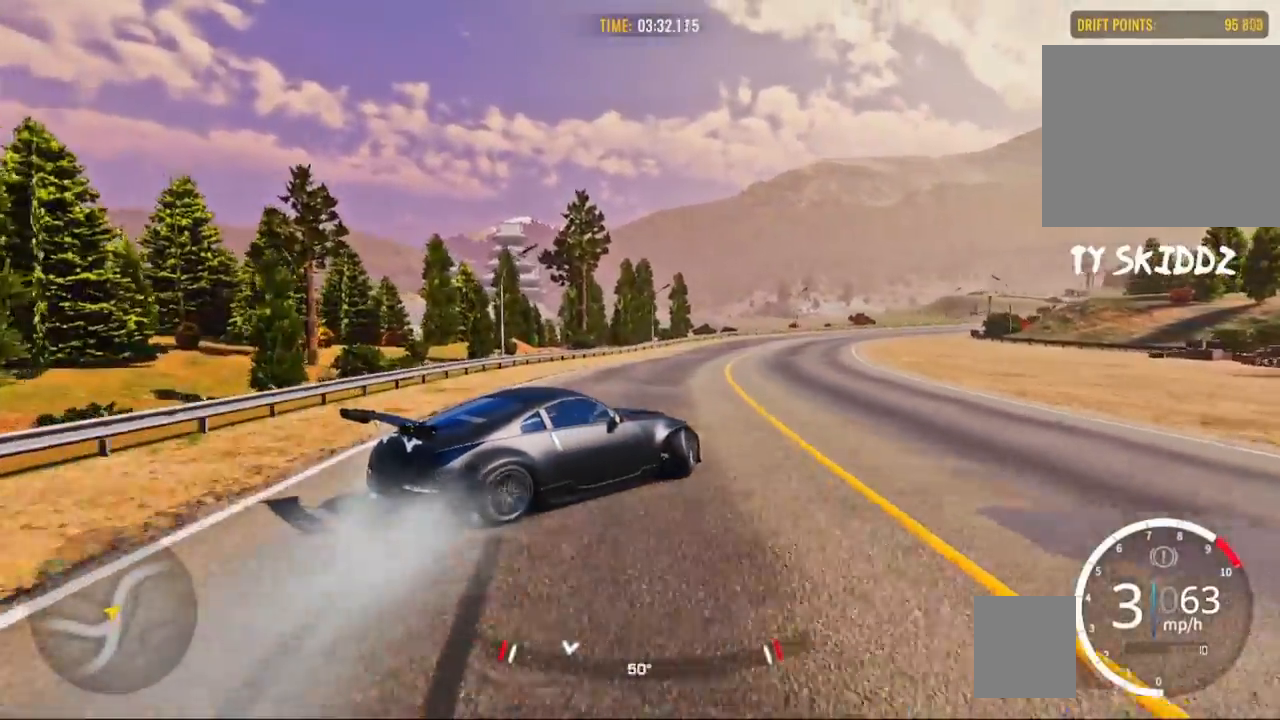
{"buttons": ["R2"], "left_stick": "up-right", "right_stick": "center", "events": []}
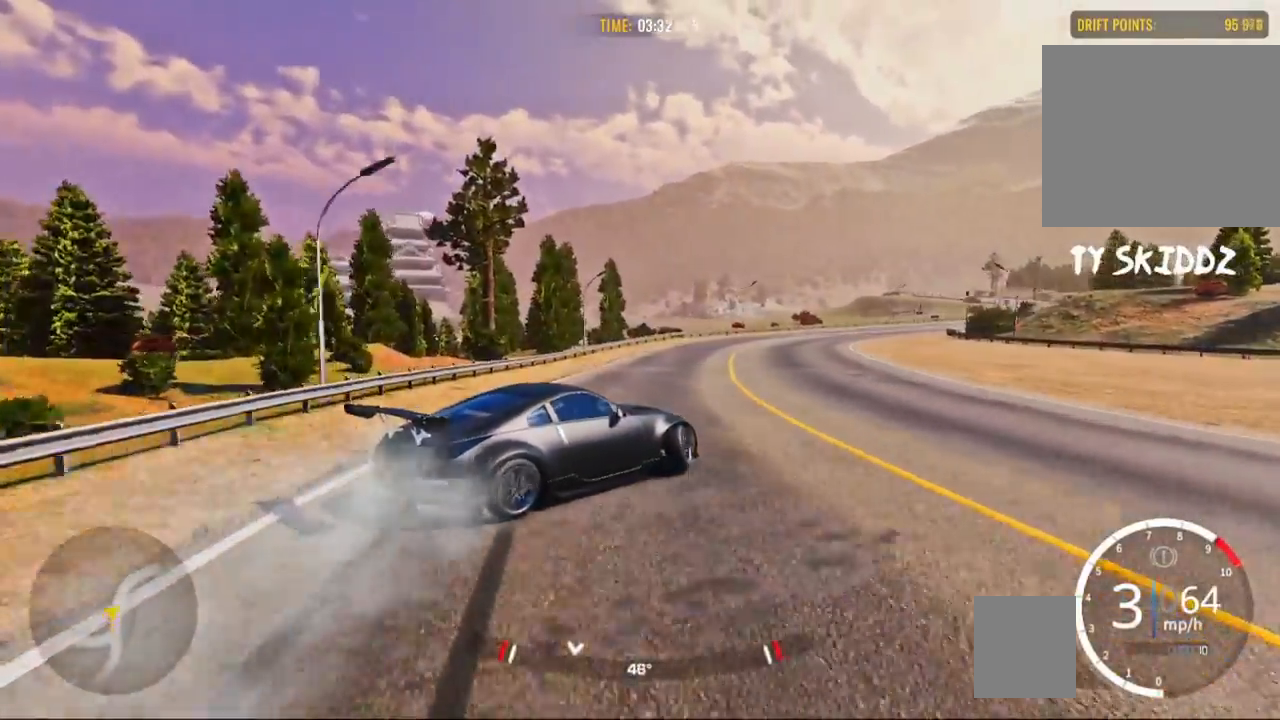
{"buttons": ["R2"], "left_stick": "up-right", "right_stick": "center", "events": []}
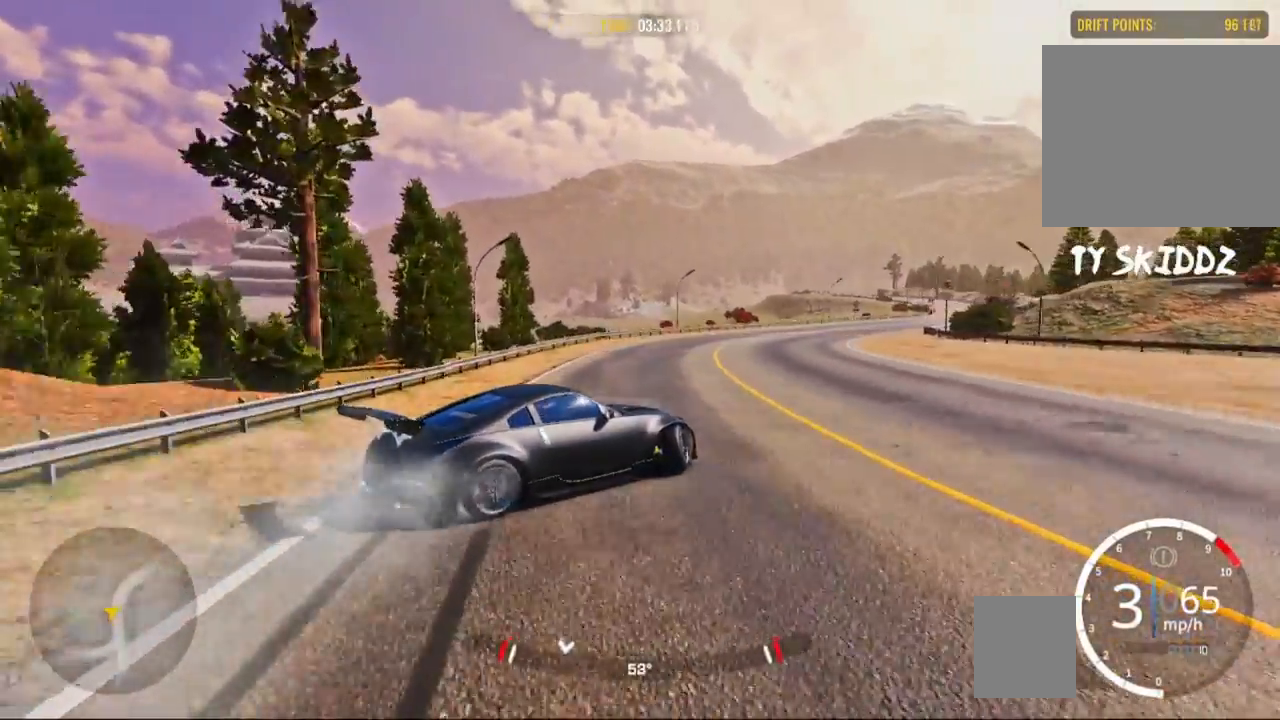
{"buttons": ["R2"], "left_stick": "up-right", "right_stick": "center", "events": []}
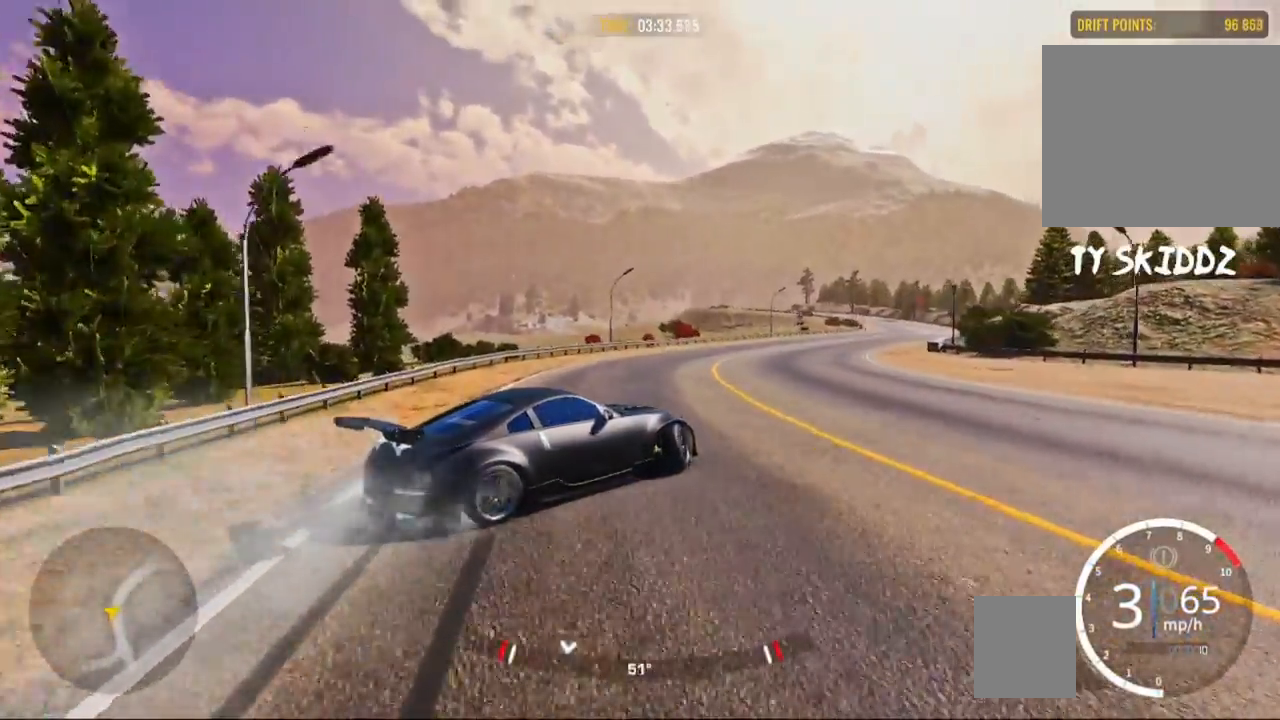
{"buttons": ["R2"], "left_stick": "up-right", "right_stick": "center", "events": []}
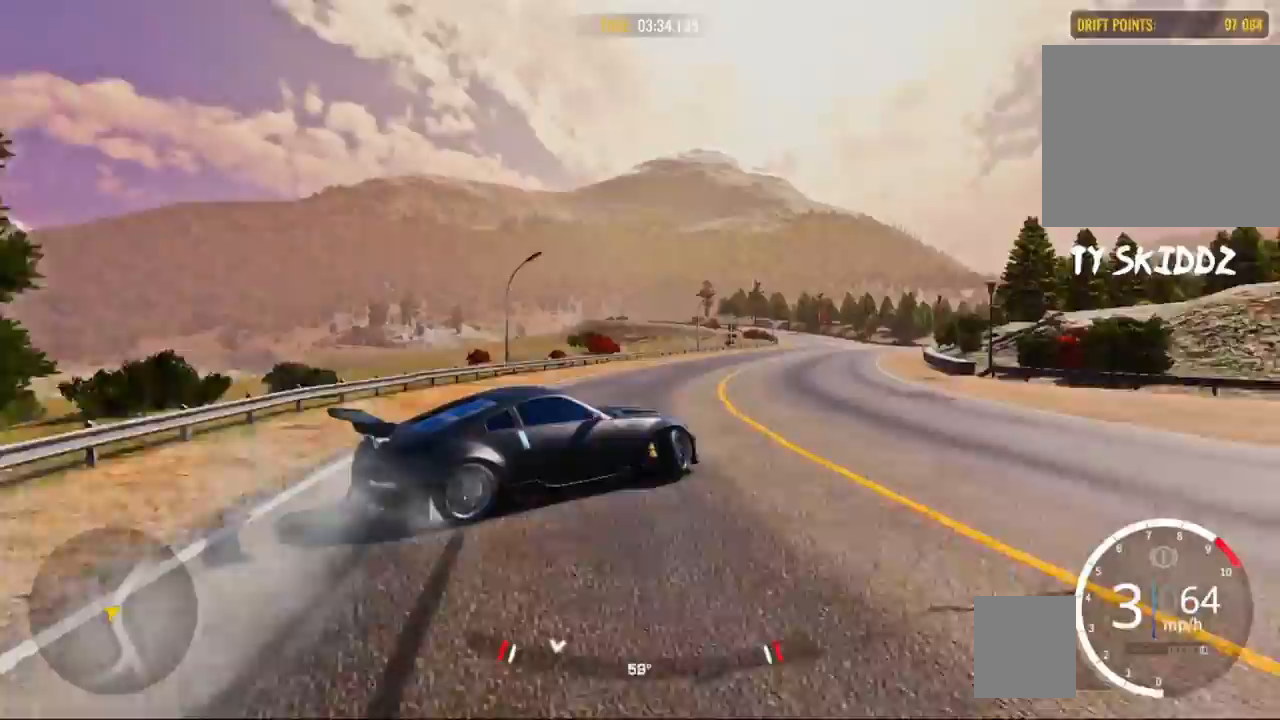
{"buttons": ["R2"], "left_stick": "up-right", "right_stick": "center", "events": []}
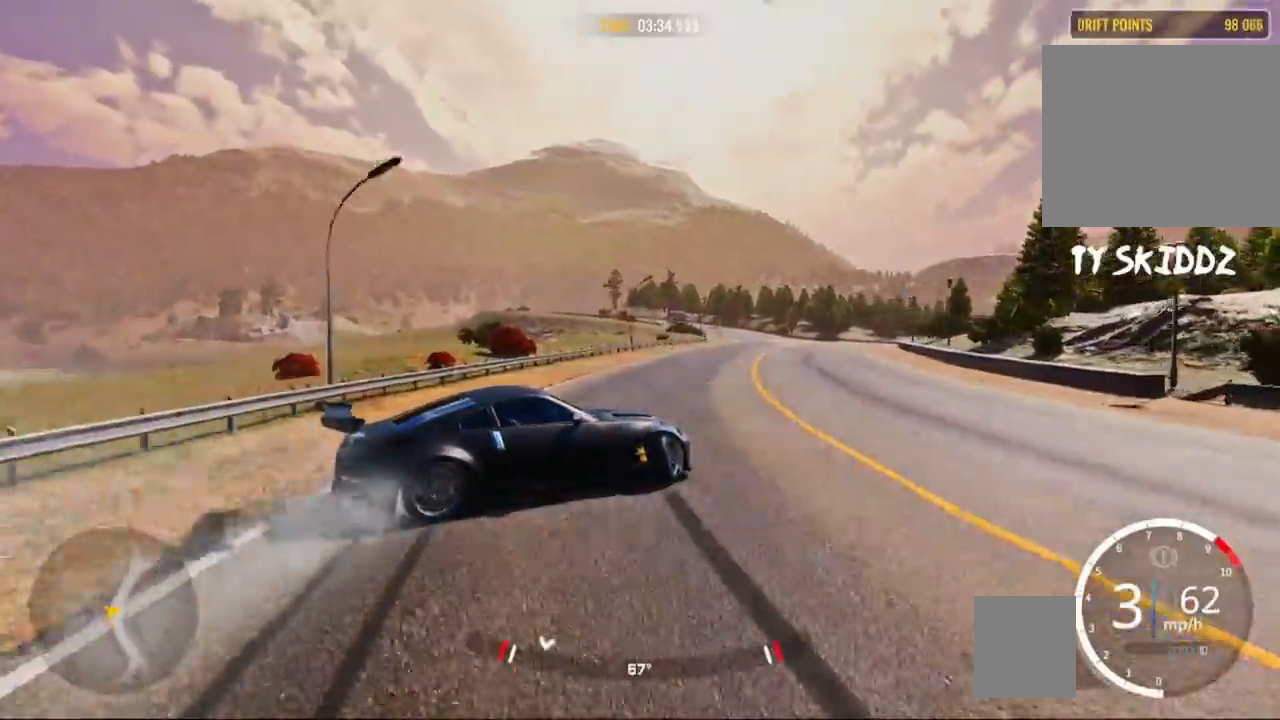
{"buttons": ["R2"], "left_stick": "up-right", "right_stick": "center", "events": []}
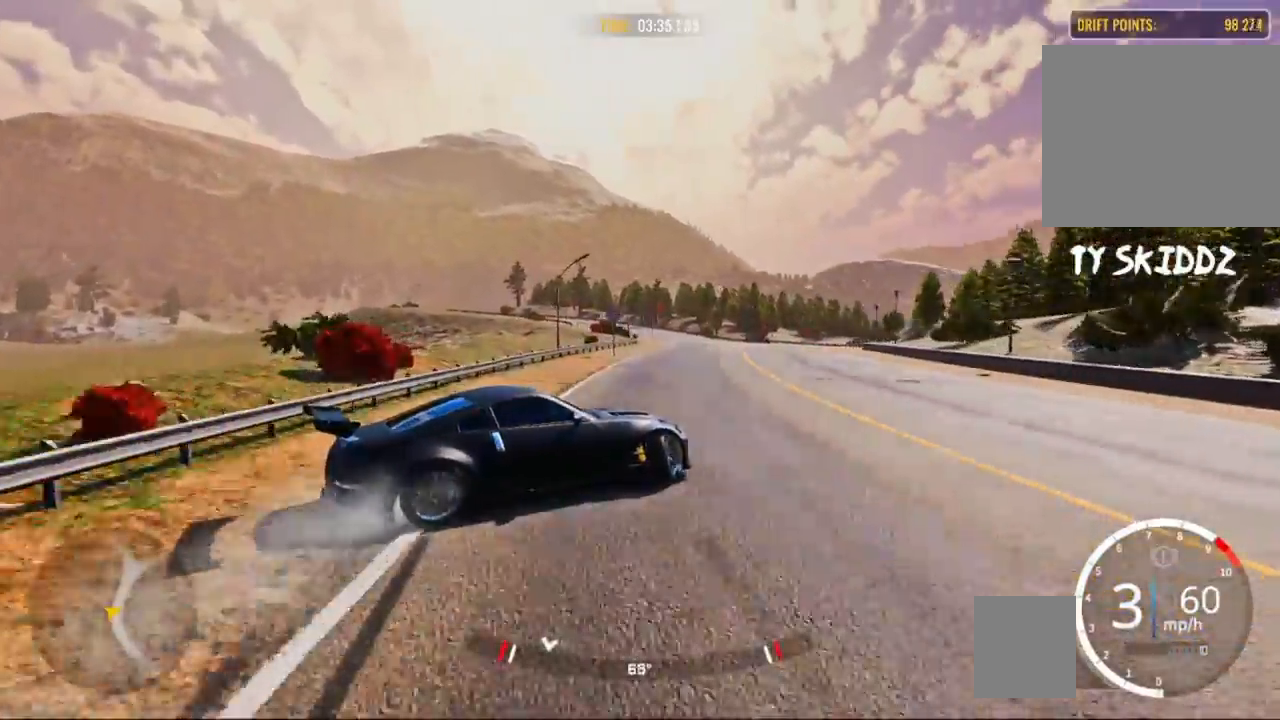
{"buttons": ["R2"], "left_stick": "up-right", "right_stick": "center", "events": []}
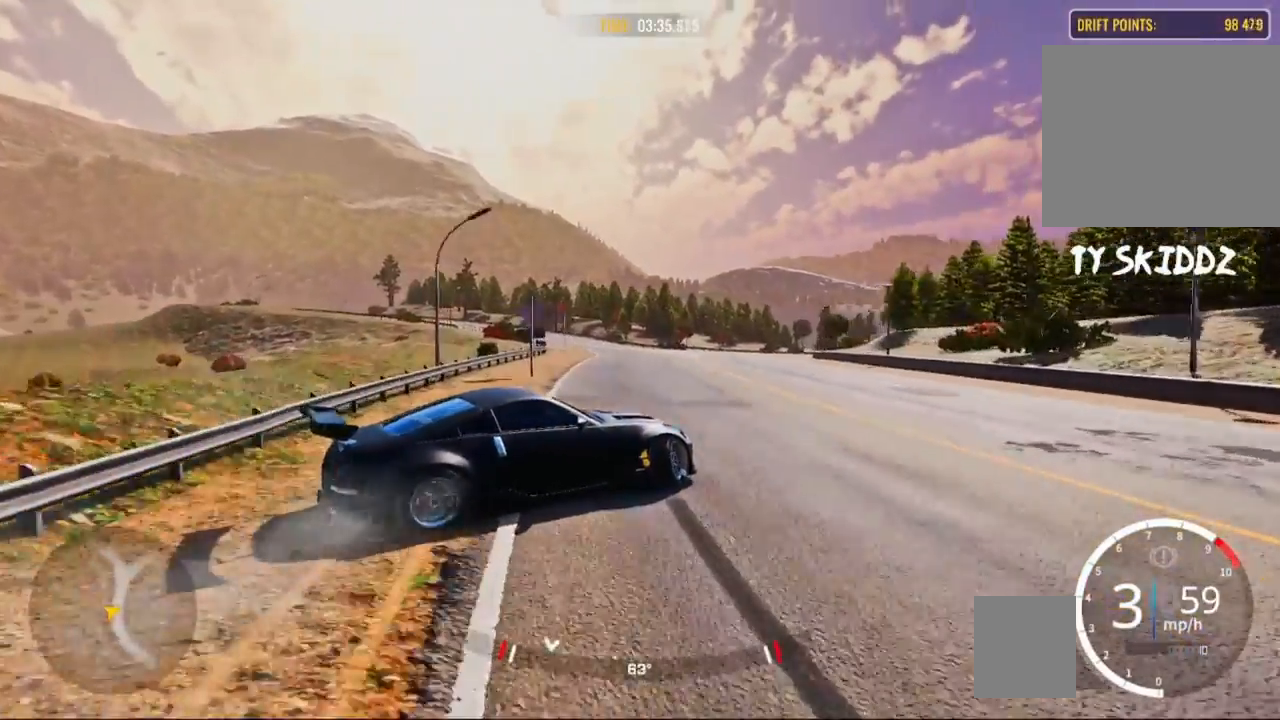
{"buttons": ["R2"], "left_stick": "up", "right_stick": "center", "events": [[350, "left_stick", "up"]]}
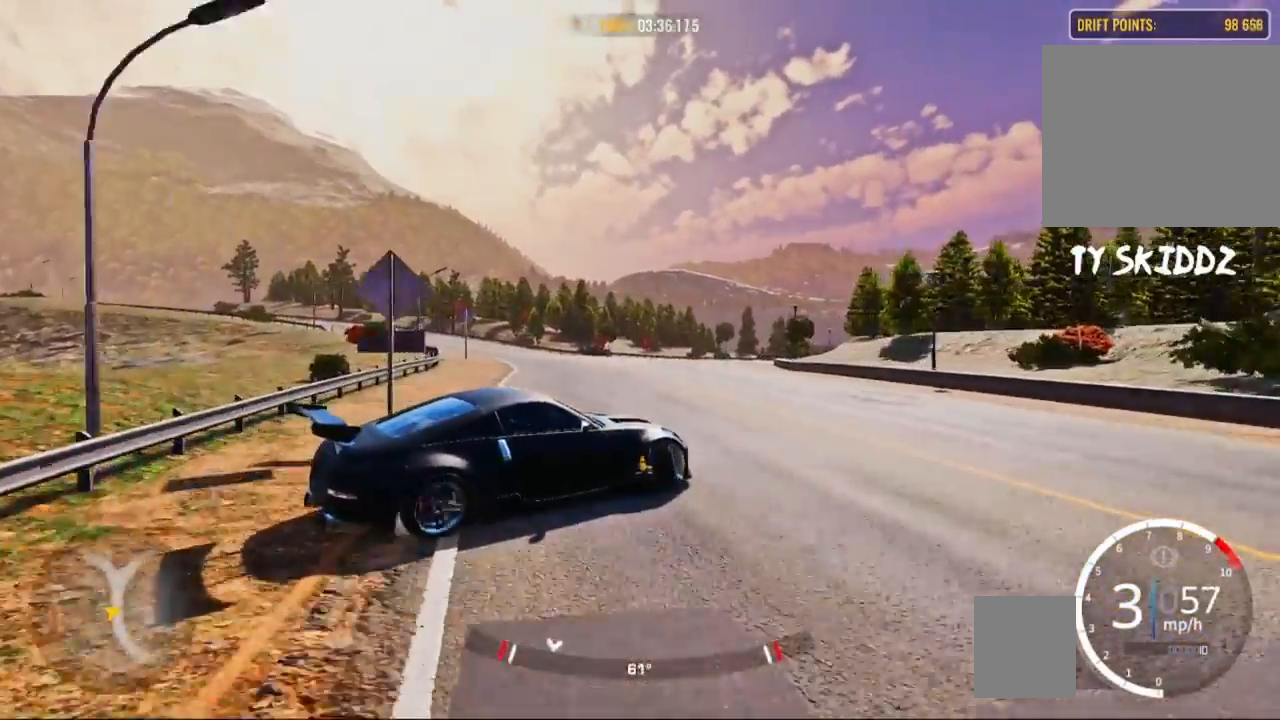
{"buttons": ["R2"], "left_stick": "up", "right_stick": "center", "events": []}
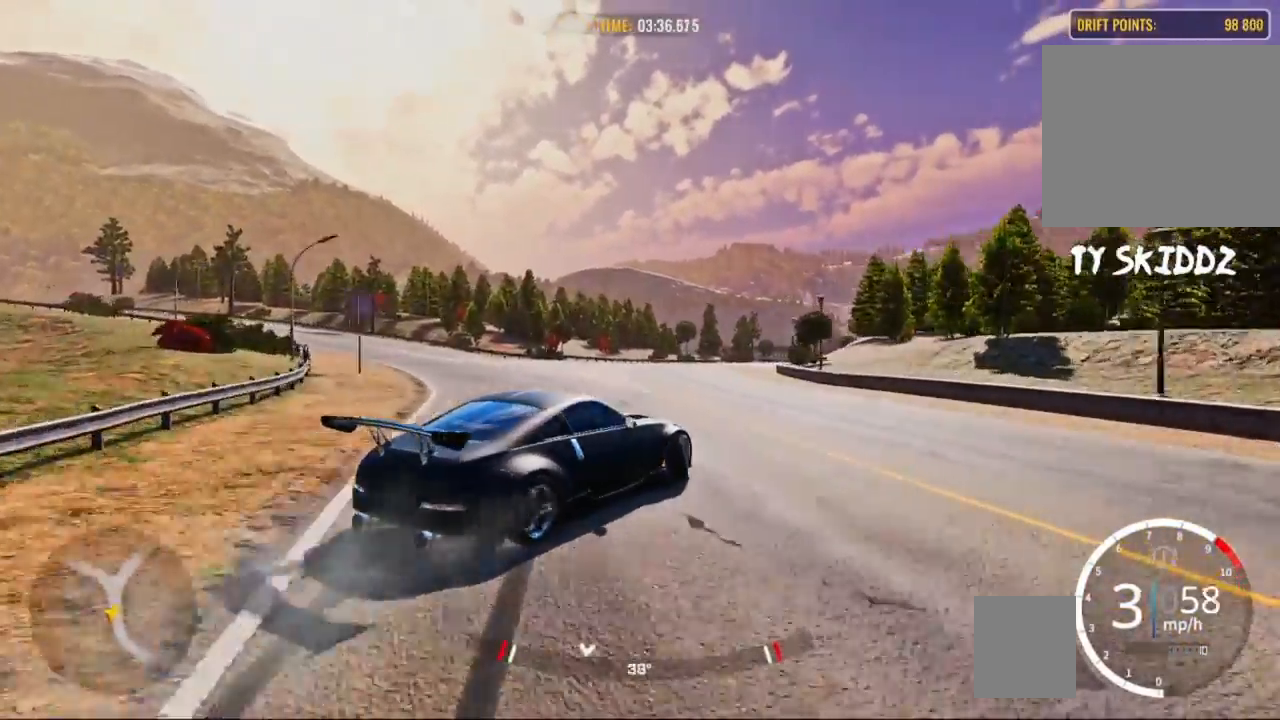
{"buttons": ["R2"], "left_stick": "up", "right_stick": "center", "events": []}
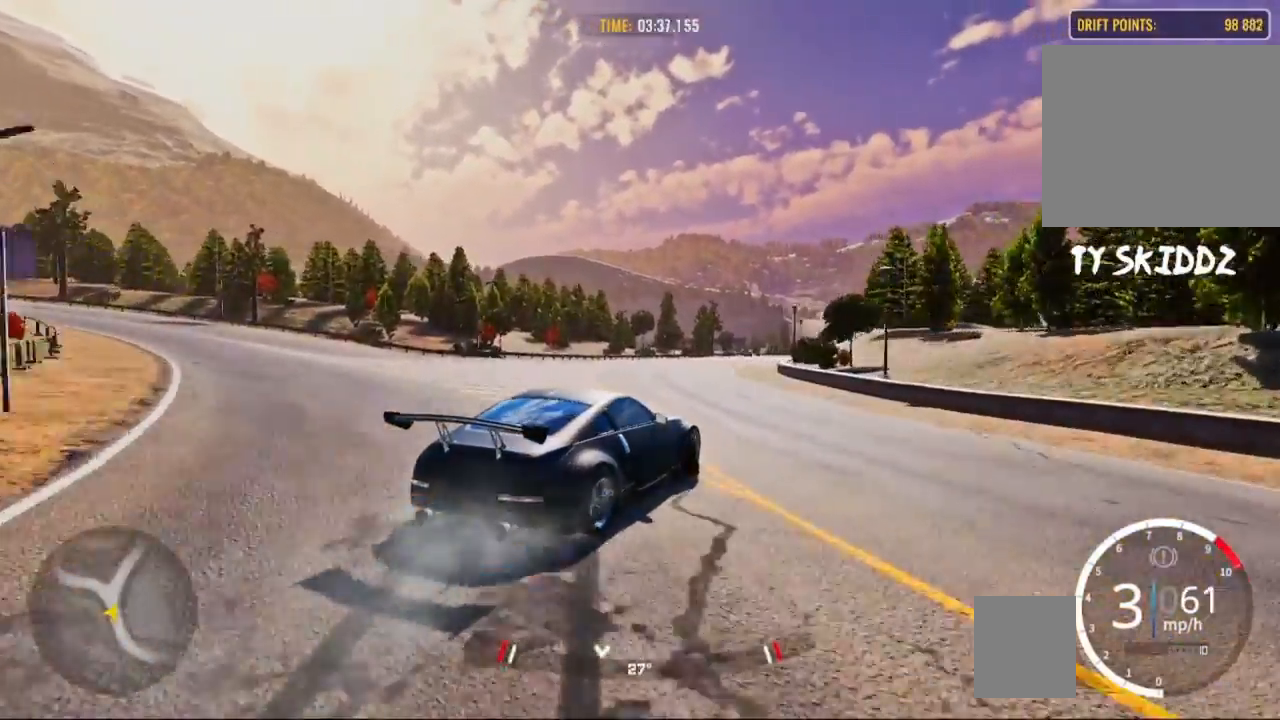
{"buttons": ["R2"], "left_stick": "up", "right_stick": "center", "events": []}
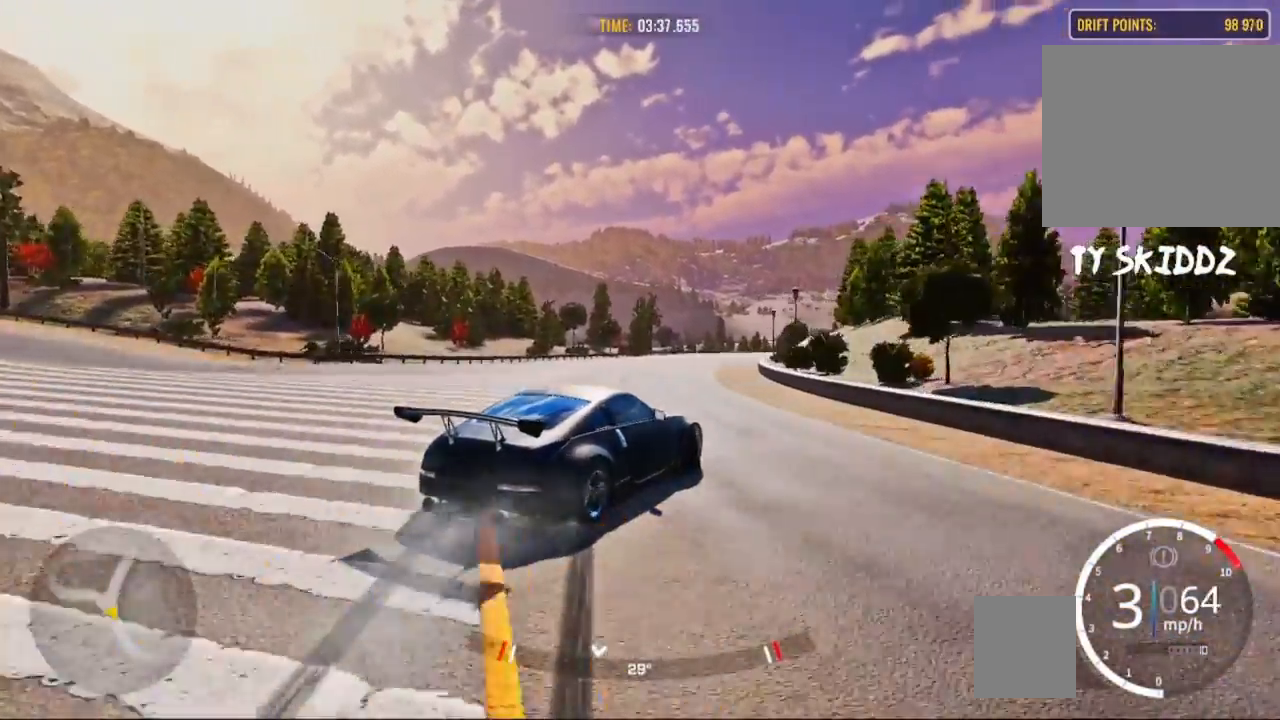
{"buttons": ["R2"], "left_stick": "up", "right_stick": "center", "events": []}
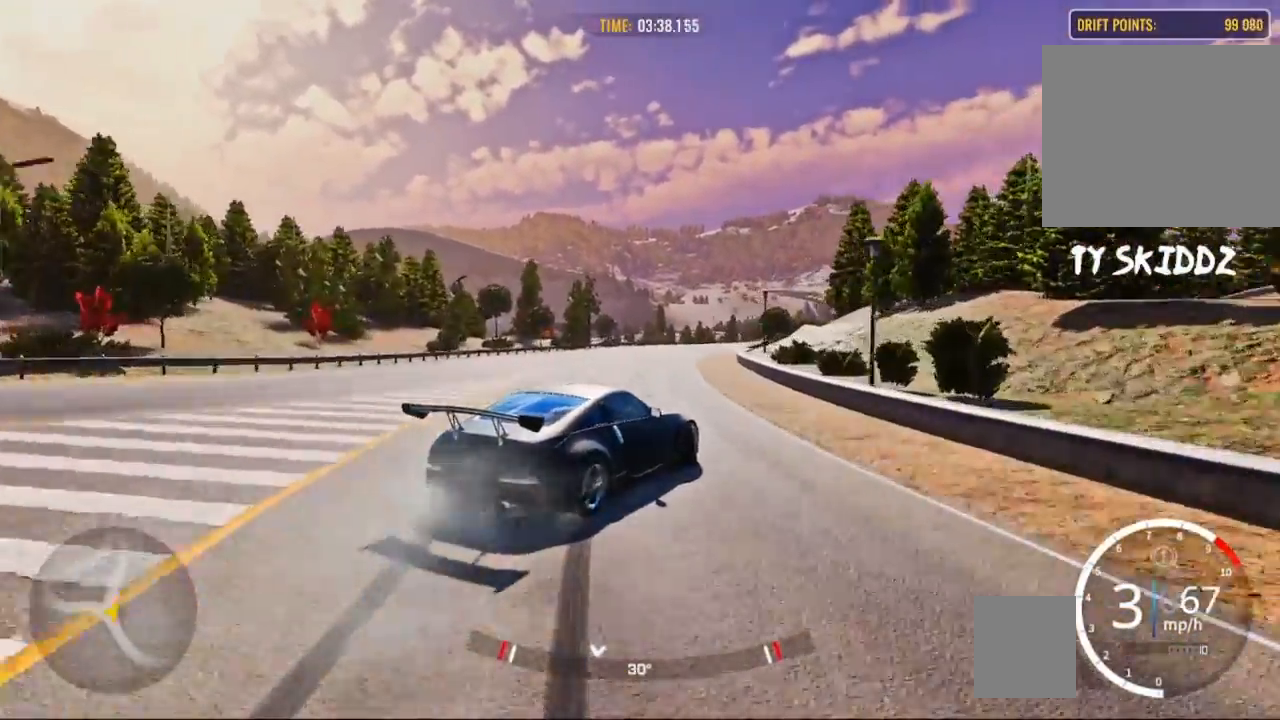
{"buttons": ["R2"], "left_stick": "up", "right_stick": "center", "events": [[17, "R1", "down"], [50, "R2", "up"], [133, "R2", "down"], [150, "R1", "up"]]}
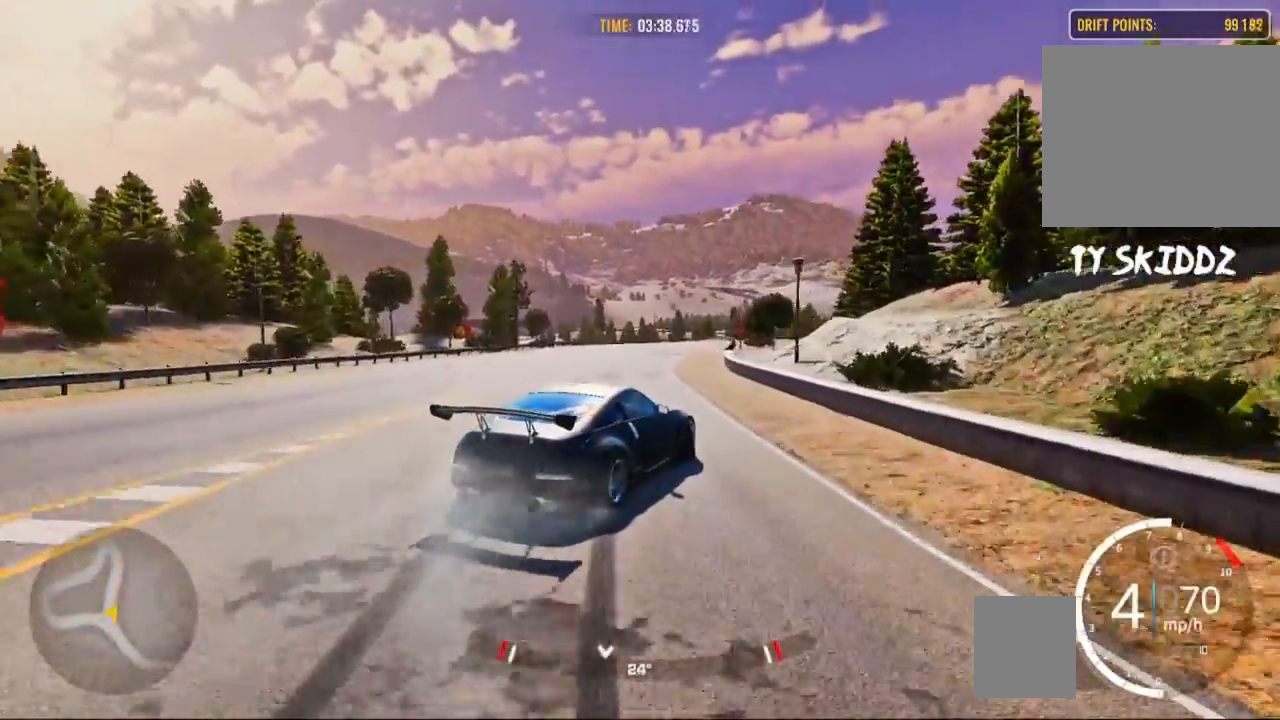
{"buttons": ["R2"], "left_stick": "up", "right_stick": "center", "events": []}
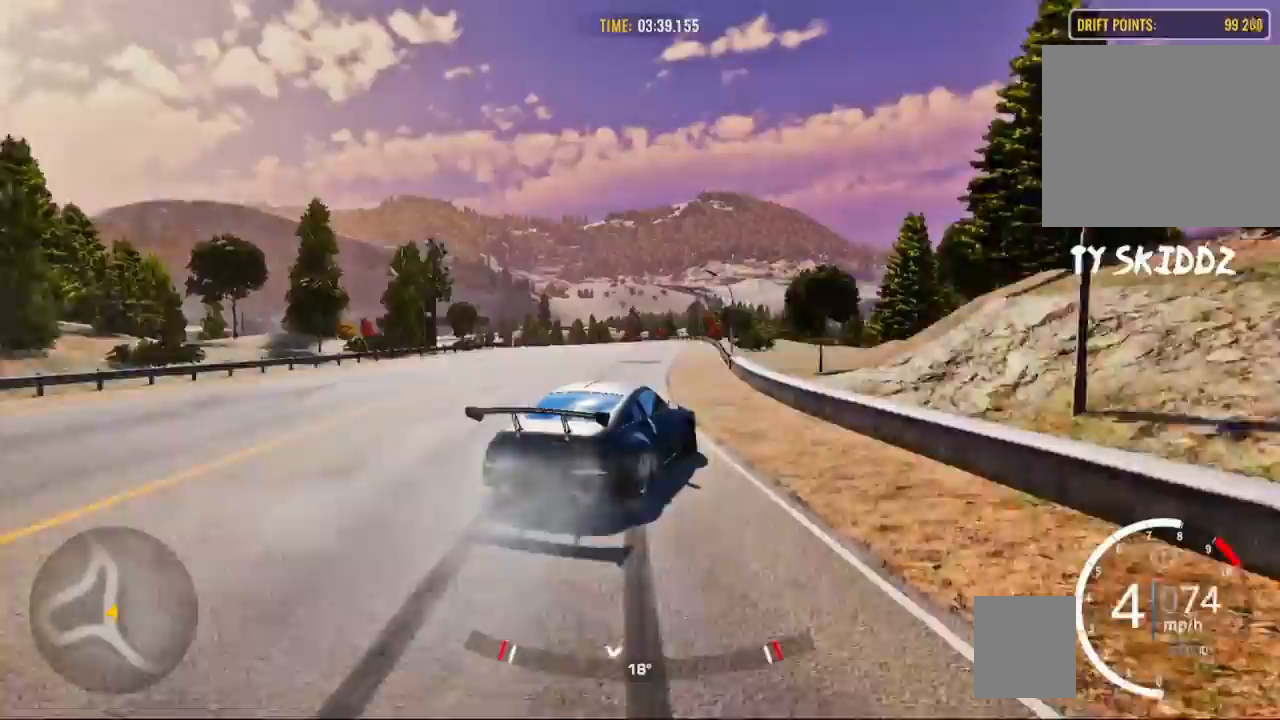
{"buttons": ["R2"], "left_stick": "up-left", "right_stick": "center", "events": [[417, "left_stick", "up-left"]]}
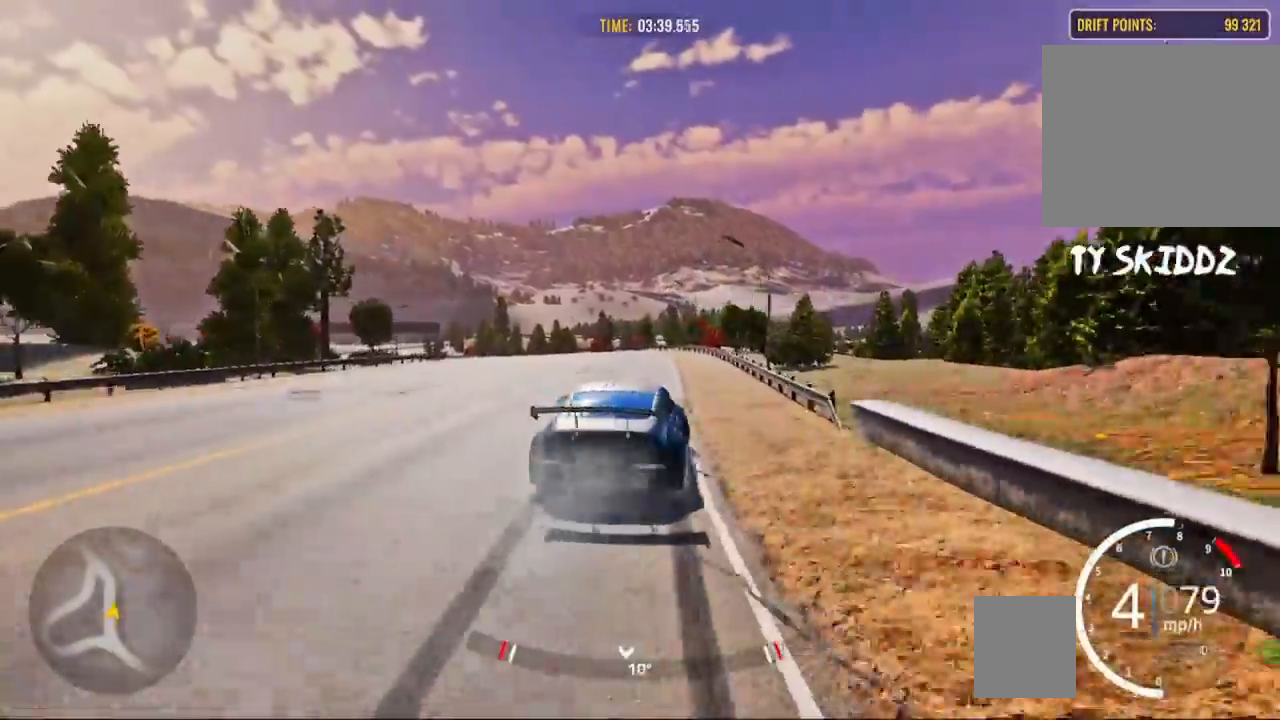
{"buttons": ["R2", "L3"], "left_stick": "left", "right_stick": "center", "events": [[17, "L3", "down"], [17, "left_stick", "left"]]}
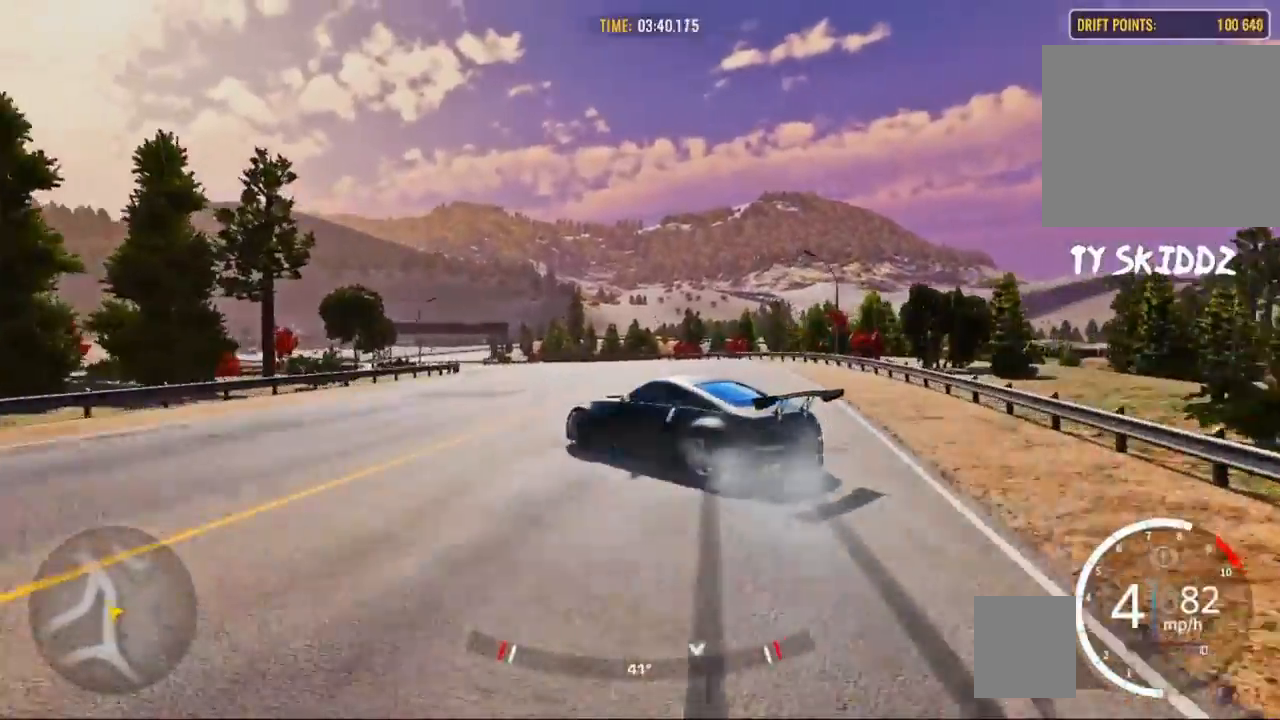
{"buttons": ["R2"], "left_stick": "center", "right_stick": "center", "events": [[17, "L3", "up"], [133, "left_stick", "center"]]}
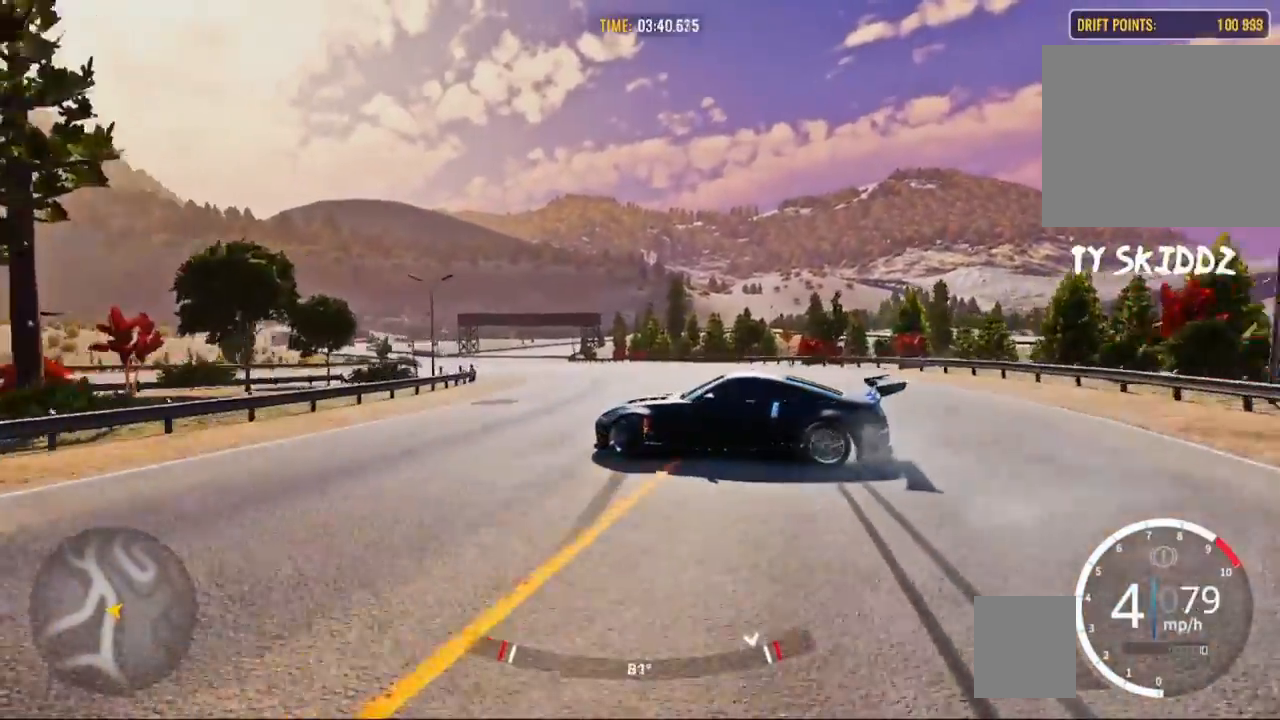
{"buttons": ["CROSS", "R2"], "left_stick": "center", "right_stick": "center", "events": [[333, "CROSS", "down"]]}
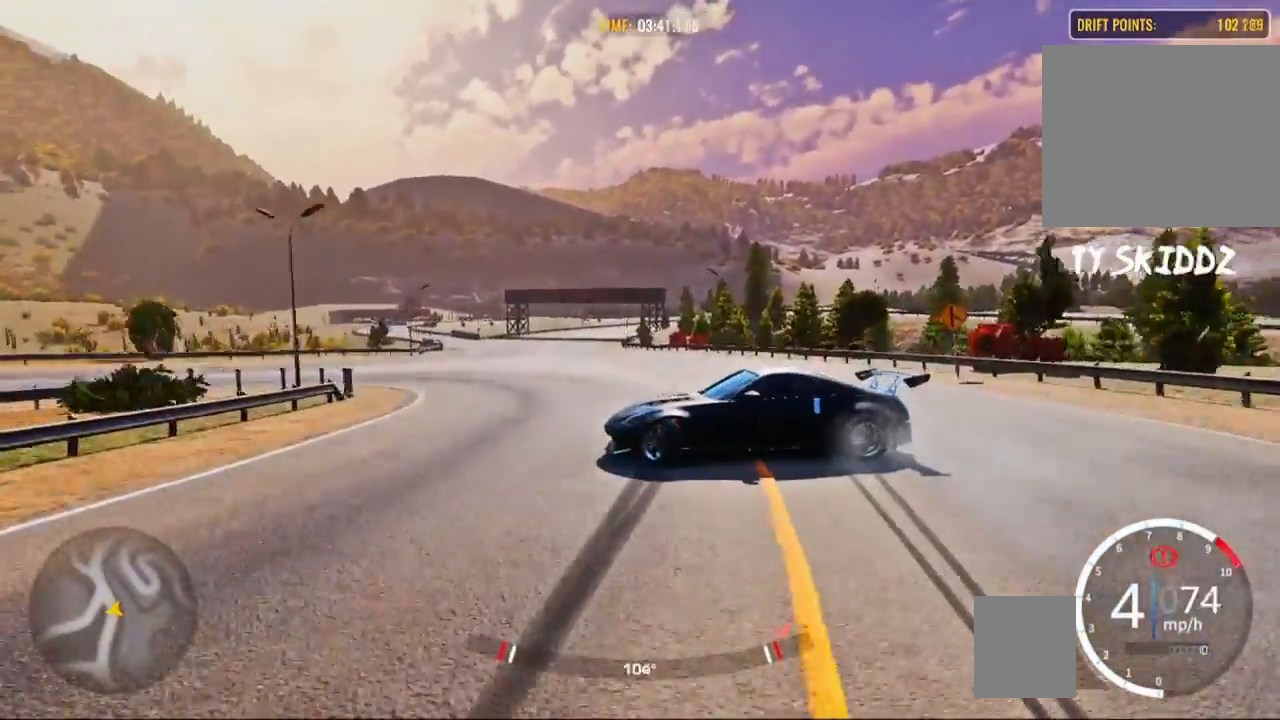
{"buttons": ["R2"], "left_stick": "center", "right_stick": "center", "events": [[50, "CROSS", "up"], [167, "CROSS", "down"], [183, "CROSS", "up"], [183, "L1", "down"], [250, "L1", "up"]]}
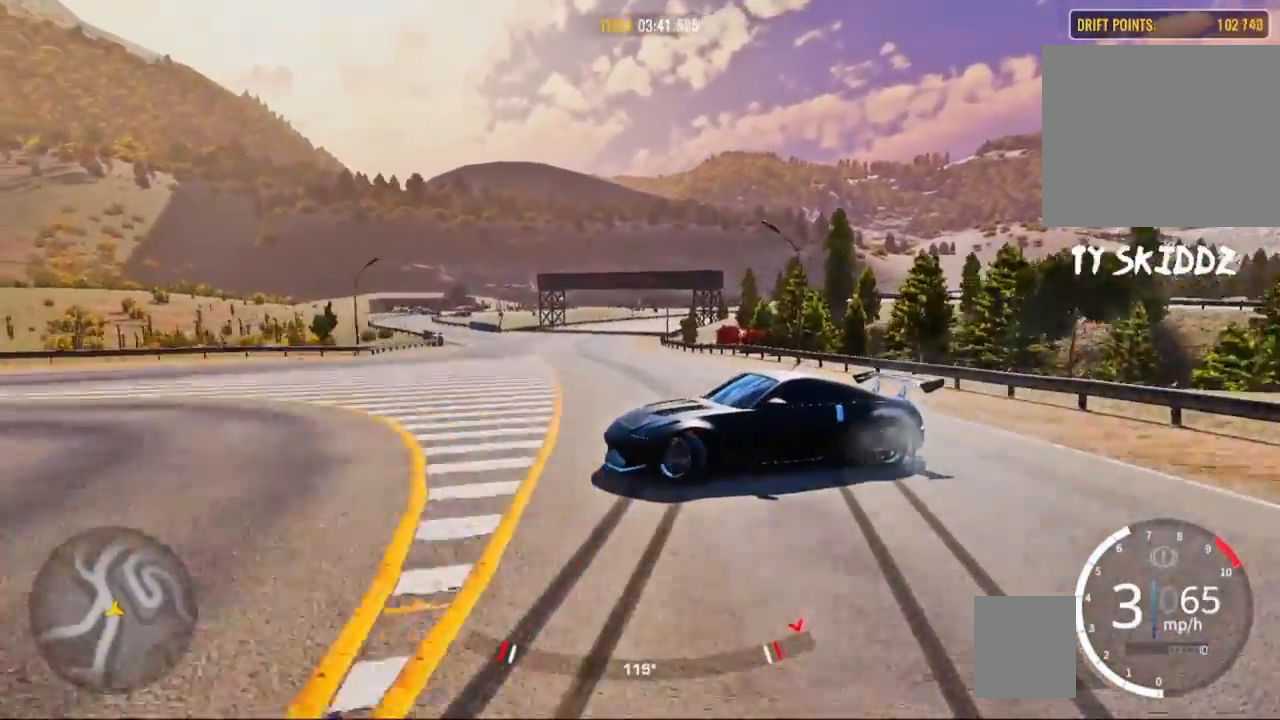
{"buttons": ["R2"], "left_stick": "center", "right_stick": "center", "events": [[17, "CROSS", "down"], [100, "CROSS", "up"], [317, "L1", "down"], [383, "L1", "up"]]}
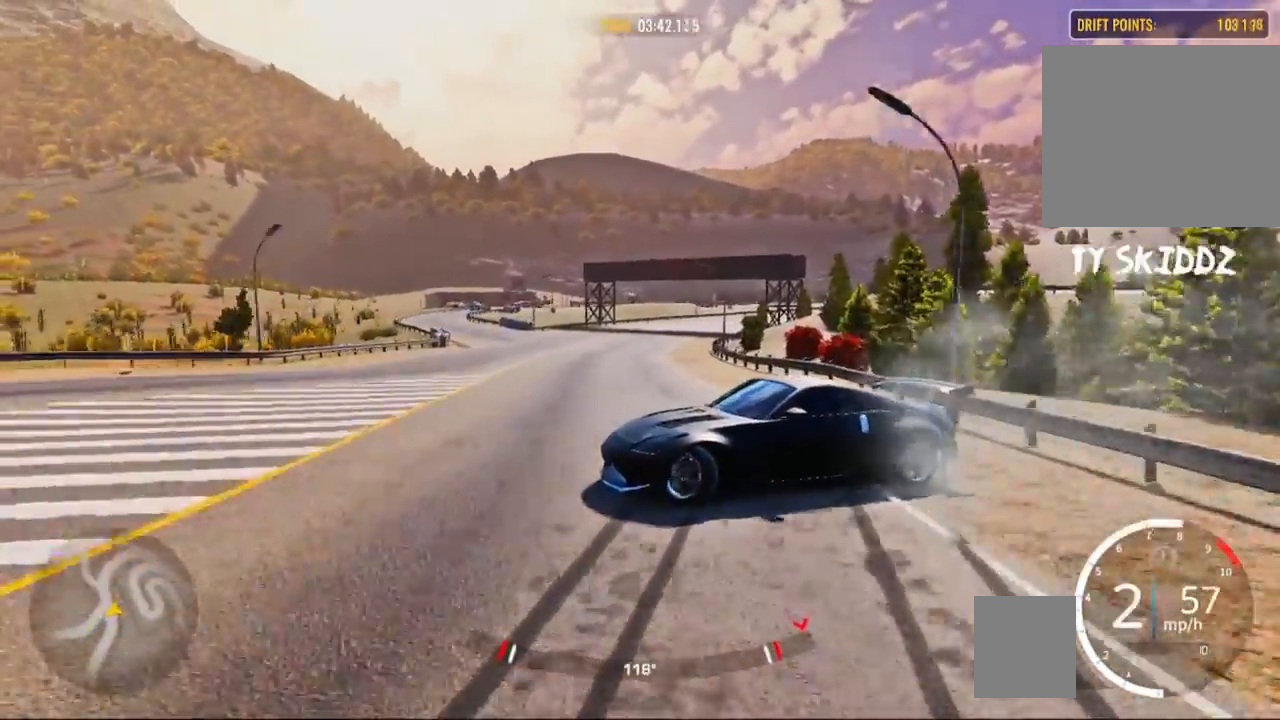
{"buttons": ["R2"], "left_stick": "center", "right_stick": "center", "events": [[233, "CROSS", "down"], [383, "CROSS", "up"]]}
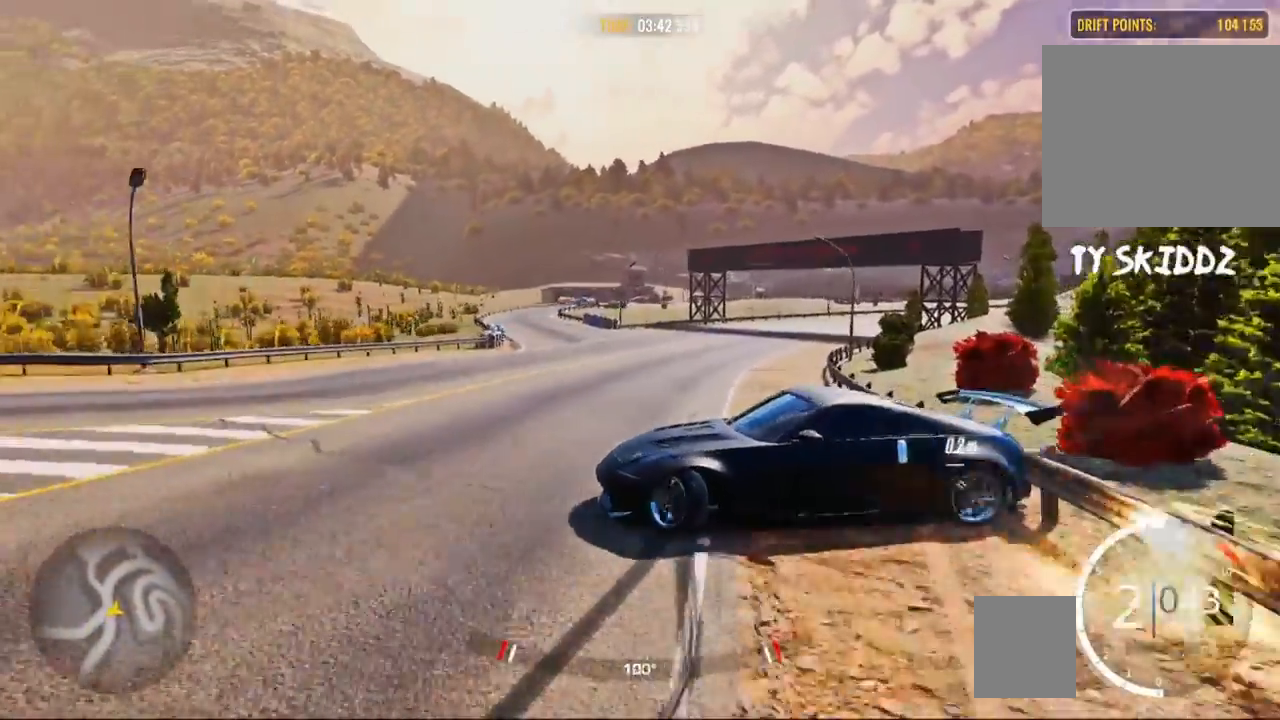
{"buttons": ["R2"], "left_stick": "right", "right_stick": "center", "events": [[417, "left_stick", "right"]]}
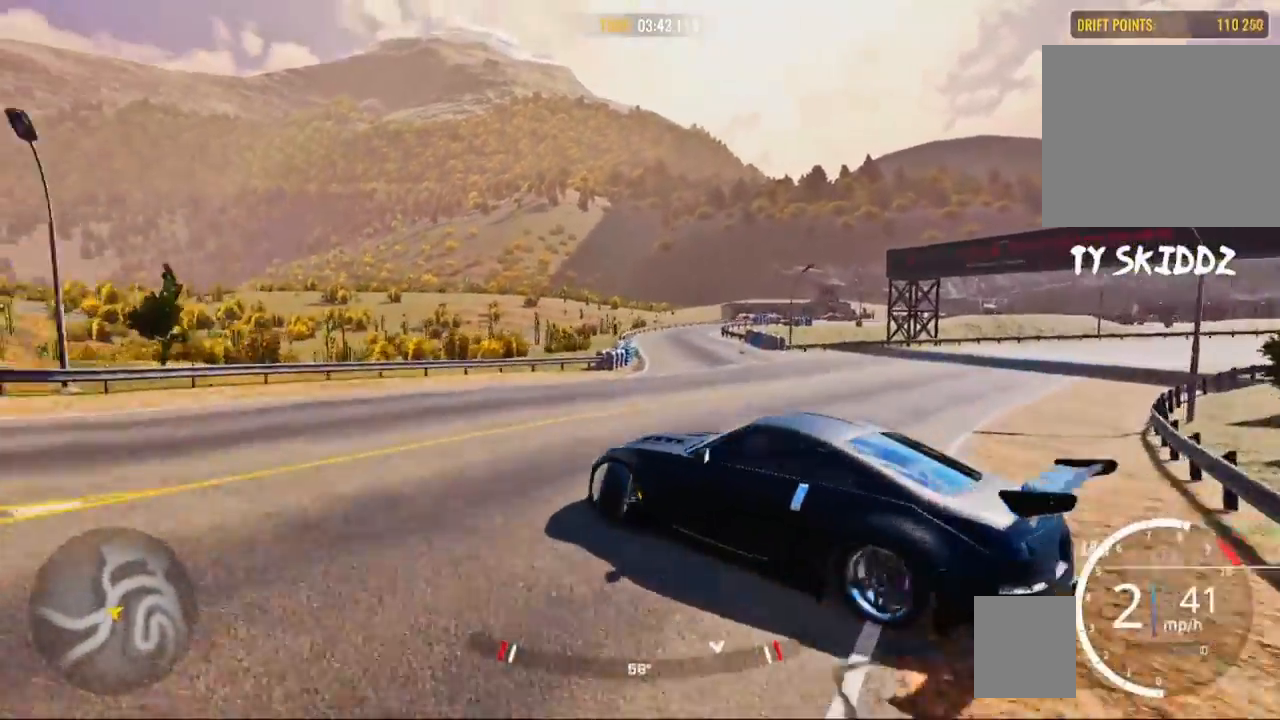
{"buttons": ["R2"], "left_stick": "up-left", "right_stick": "center", "events": [[83, "left_stick", "center"], [433, "left_stick", "up-left"]]}
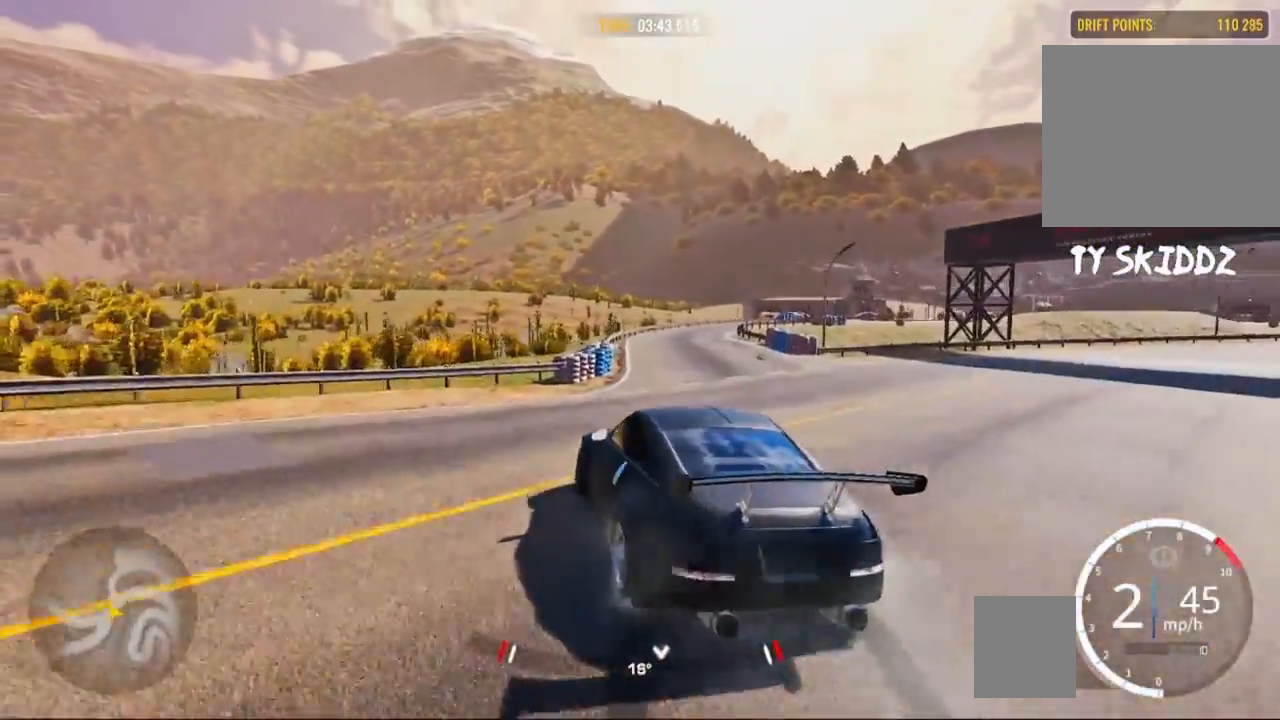
{"buttons": ["R2"], "left_stick": "up", "right_stick": "center", "events": [[233, "left_stick", "up"]]}